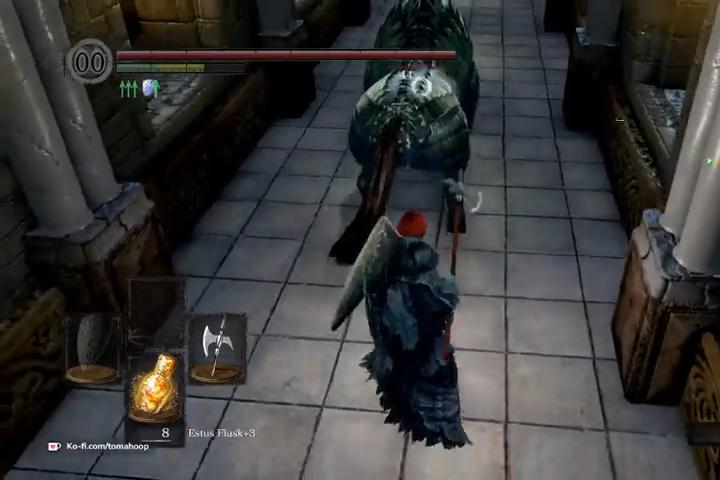
Gameplay with a controller (Xbox layout); each line is a JSON object with the inputs held at the frame after it. "events" lists button and stick changes between this image and that frame as [ms after this image, input, new state], when the widget could be followed in between.
{"buttons": [], "left_stick": "up", "right_stick": "center", "events": [[200, "left_stick", "up"]]}
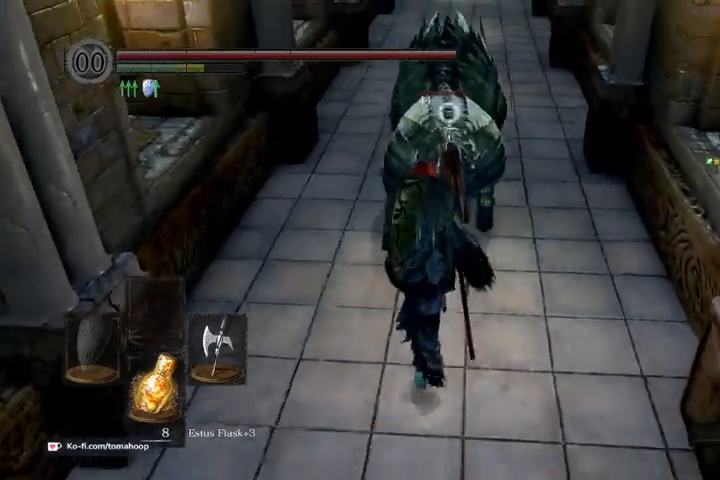
{"buttons": [], "left_stick": "up", "right_stick": "center", "events": [[300, "R1", "down"], [433, "R1", "up"]]}
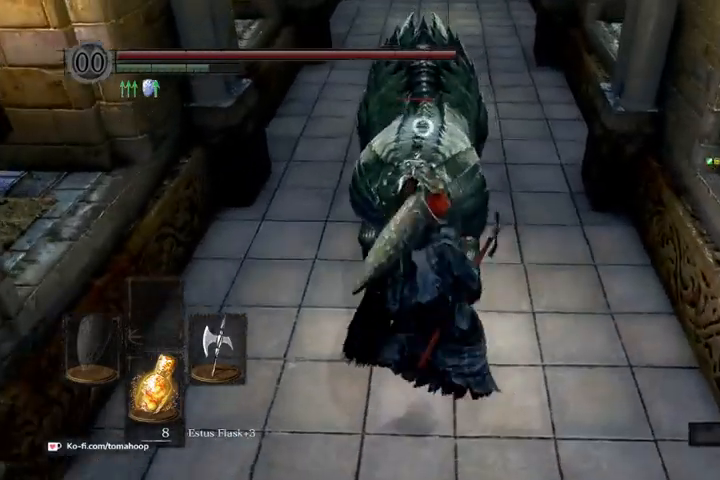
{"buttons": ["R1"], "left_stick": "up", "right_stick": "center", "events": [[367, "R1", "down"]]}
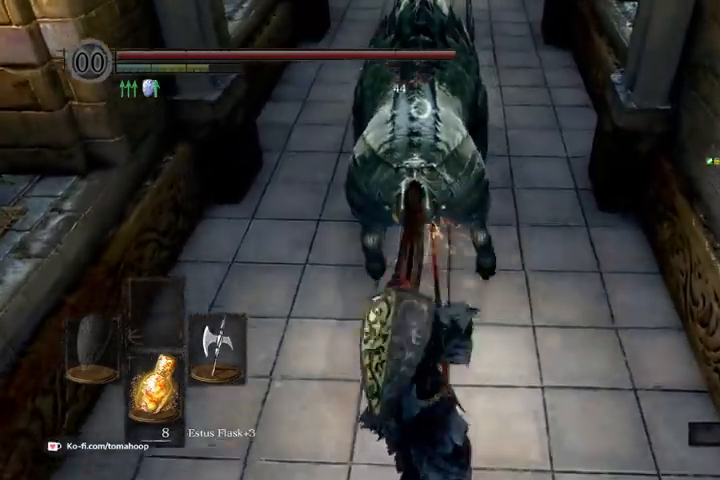
{"buttons": [], "left_stick": "up", "right_stick": "center", "events": [[33, "R1", "up"], [100, "R1", "down"], [200, "R1", "up"], [300, "R1", "down"], [400, "R1", "up"]]}
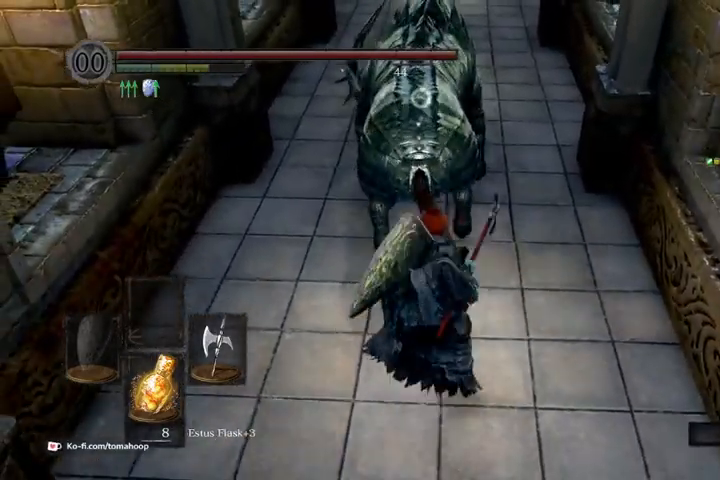
{"buttons": [], "left_stick": "down", "right_stick": "center", "events": [[367, "left_stick", "down"], [400, "B", "down"], [500, "B", "up"]]}
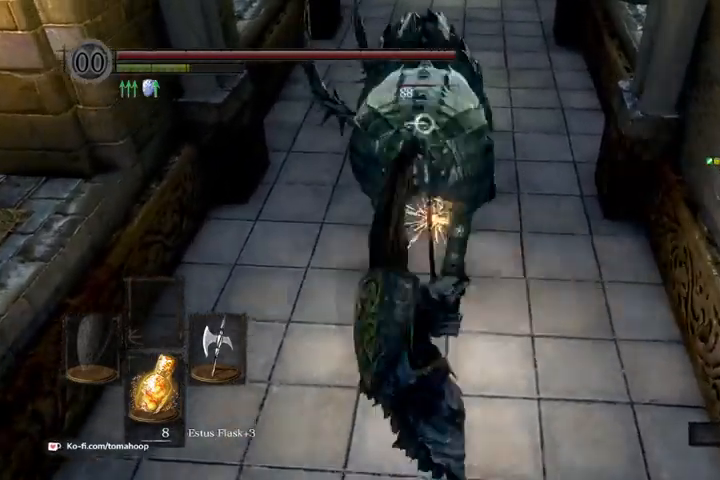
{"buttons": [], "left_stick": "down", "right_stick": "center", "events": [[67, "B", "down"], [133, "B", "up"], [233, "B", "down"], [300, "B", "up"]]}
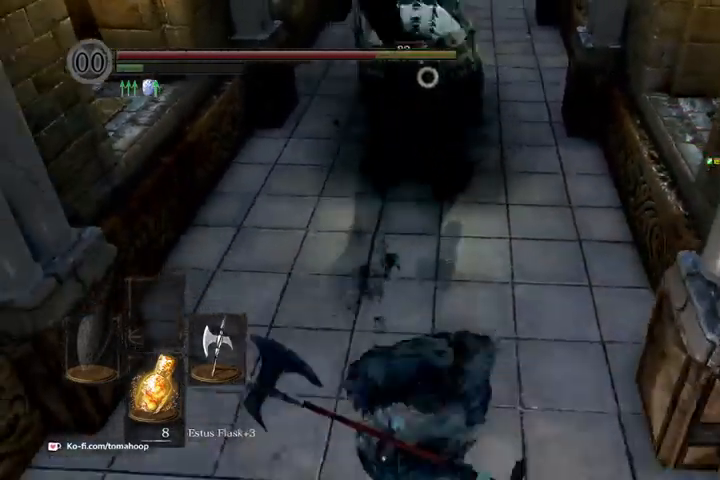
{"buttons": [], "left_stick": "up", "right_stick": "center", "events": [[300, "left_stick", "up"]]}
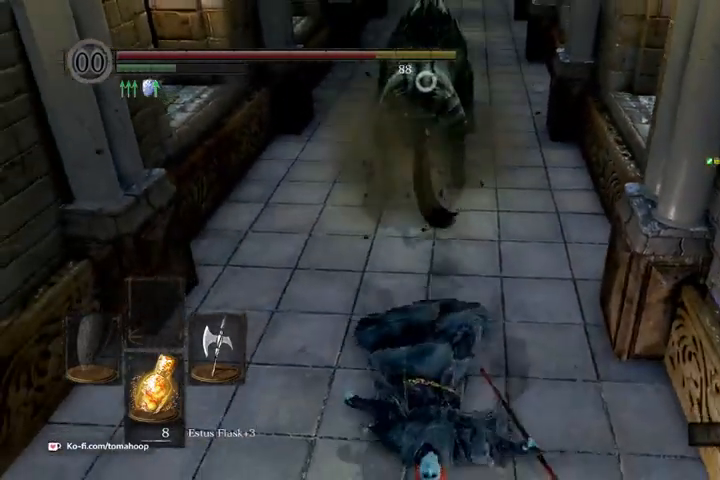
{"buttons": [], "left_stick": "up", "right_stick": "center", "events": [[33, "B", "down"], [67, "B", "up"], [200, "B", "down"], [267, "B", "up"]]}
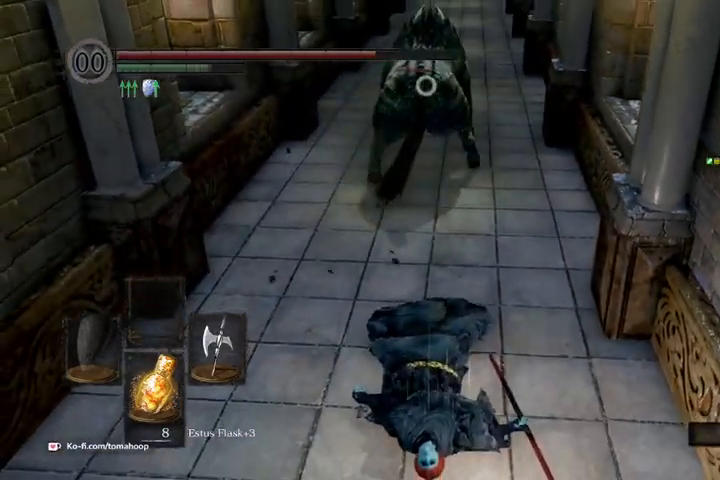
{"buttons": [], "left_stick": "up", "right_stick": "center", "events": [[33, "B", "down"], [100, "B", "up"]]}
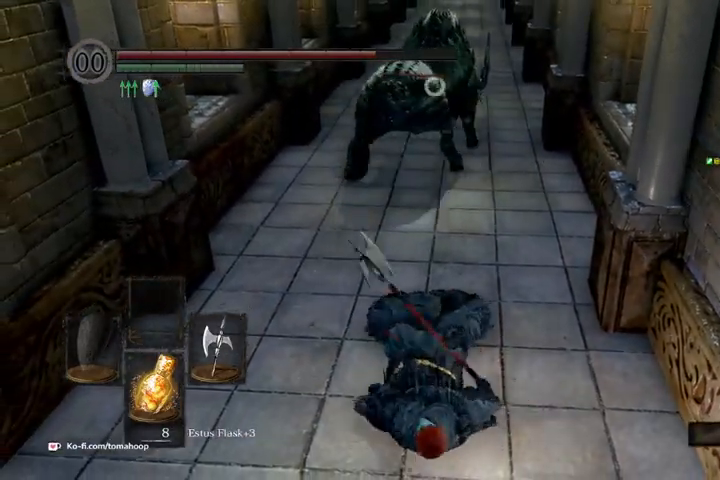
{"buttons": [], "left_stick": "up", "right_stick": "center", "events": []}
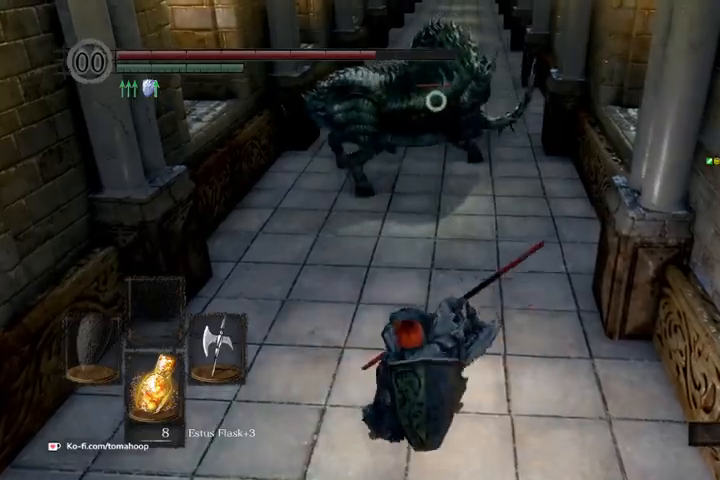
{"buttons": [], "left_stick": "up", "right_stick": "center", "events": []}
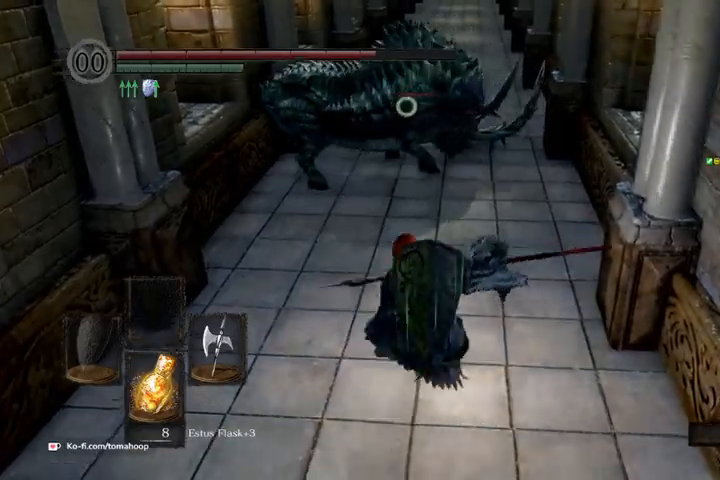
{"buttons": ["R1"], "left_stick": "up", "right_stick": "center", "events": [[233, "R1", "down"], [333, "R1", "up"], [433, "R1", "down"]]}
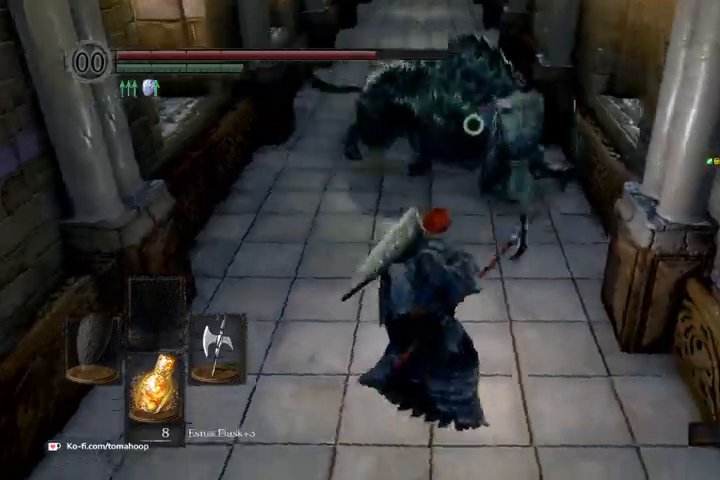
{"buttons": [], "left_stick": "up", "right_stick": "center"}
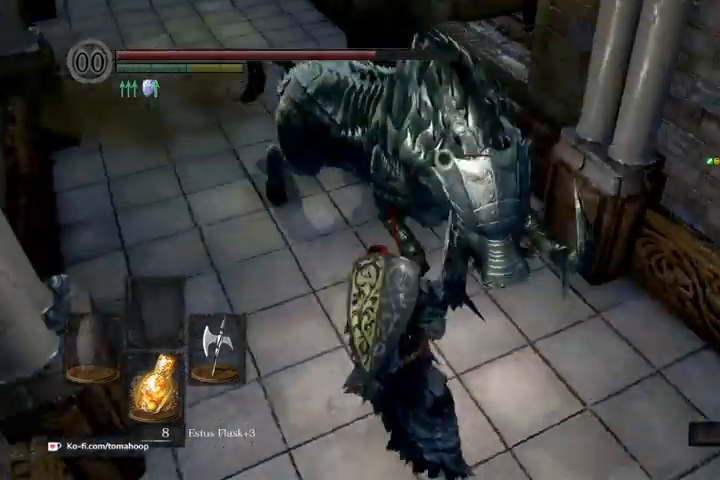
{"buttons": [], "left_stick": "up-left", "right_stick": "center", "events": [[200, "left_stick", "up-left"], [267, "B", "down"], [367, "B", "up"], [433, "B", "down"], [500, "B", "up"]]}
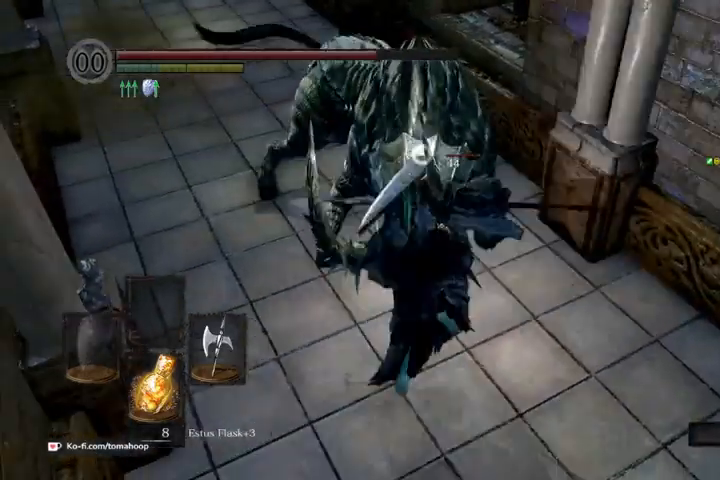
{"buttons": ["B"], "left_stick": "up-left", "right_stick": "center", "events": [[433, "B", "down"]]}
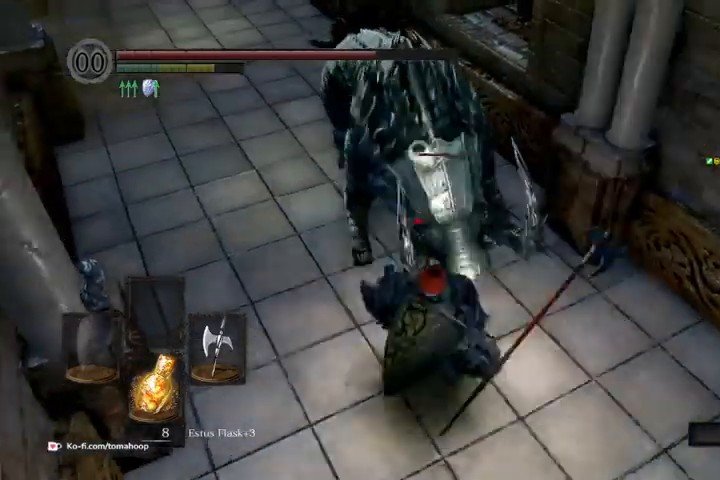
{"buttons": [], "left_stick": "up-left", "right_stick": "center", "events": [[33, "B", "up"], [100, "B", "down"], [167, "B", "up"]]}
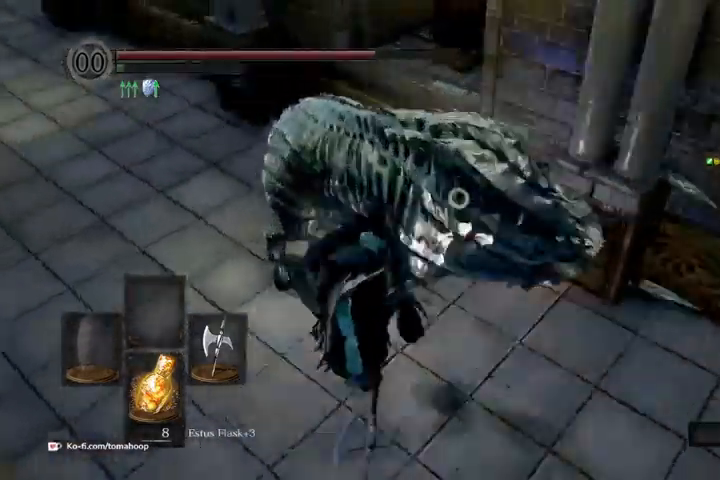
{"buttons": [], "left_stick": "left", "right_stick": "center", "events": [[100, "left_stick", "left"]]}
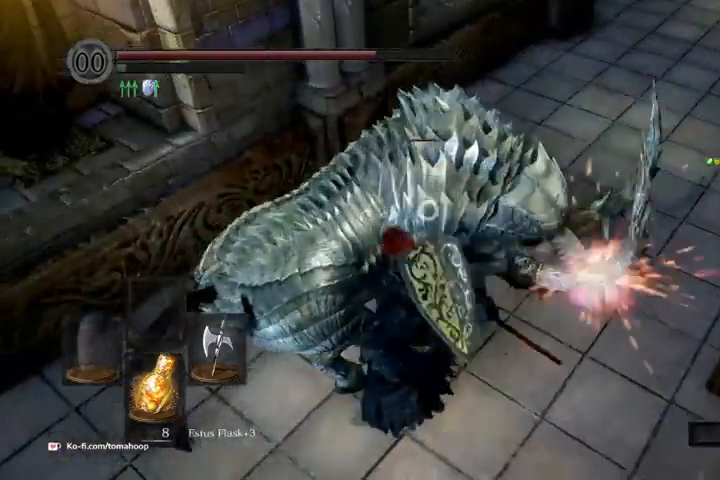
{"buttons": [], "left_stick": "left", "right_stick": "center", "events": [[167, "left_stick", "down-left"], [300, "left_stick", "left"], [367, "R1", "down"], [467, "R1", "up"]]}
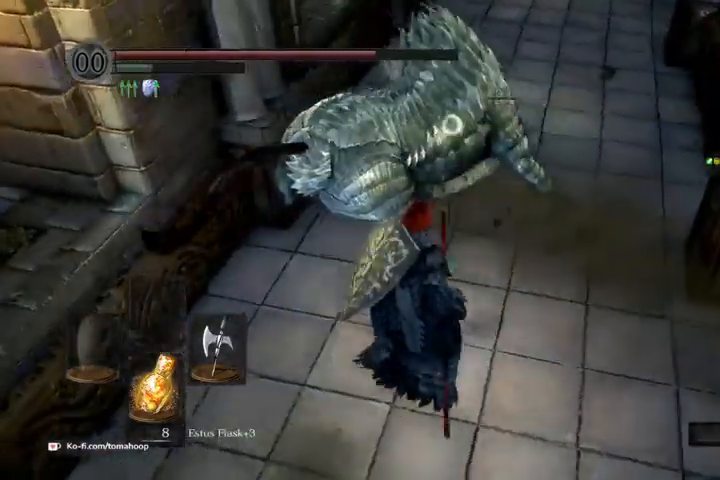
{"buttons": [], "left_stick": "up-left", "right_stick": "center", "events": [[33, "left_stick", "up-left"]]}
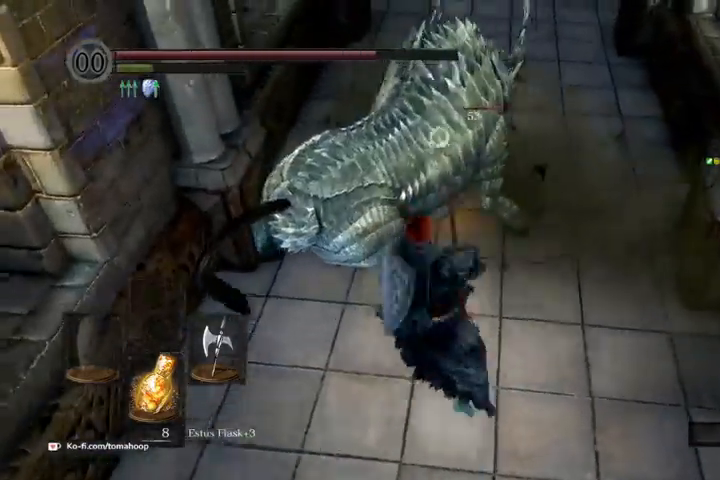
{"buttons": [], "left_stick": "up-left", "right_stick": "center", "events": []}
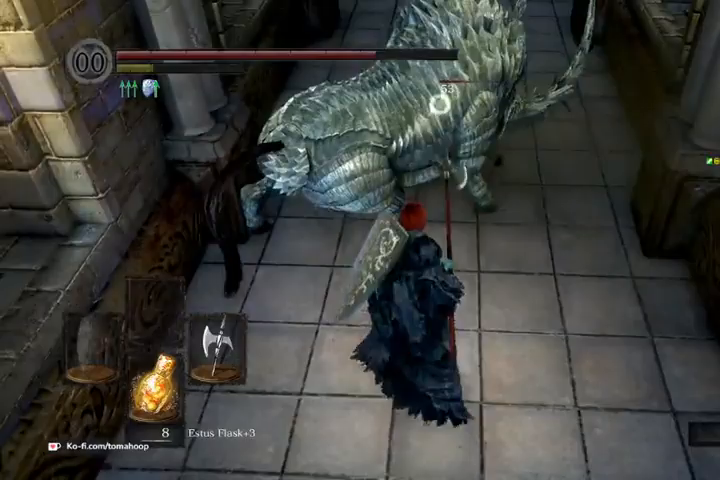
{"buttons": [], "left_stick": "up", "right_stick": "center", "events": [[333, "left_stick", "up"]]}
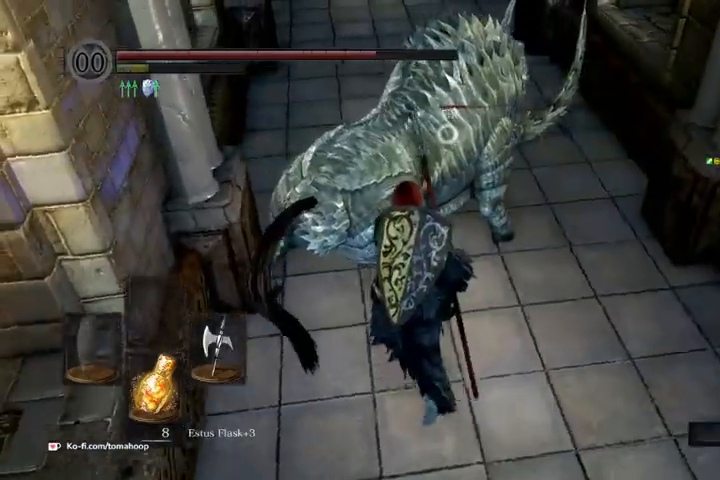
{"buttons": [], "left_stick": "up", "right_stick": "center", "events": []}
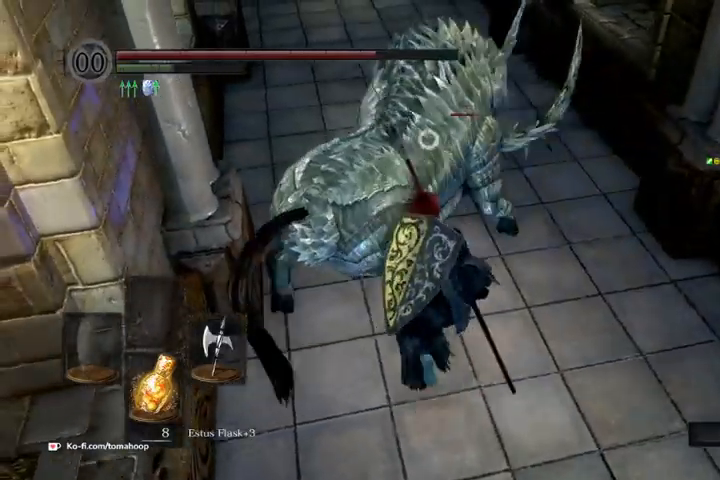
{"buttons": [], "left_stick": "up", "right_stick": "center", "events": [[200, "R1", "down"], [367, "R1", "up"]]}
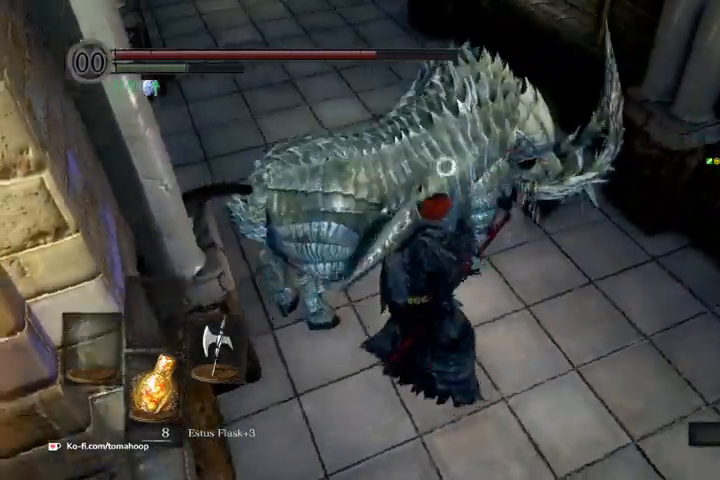
{"buttons": [], "left_stick": "up", "right_stick": "center", "events": []}
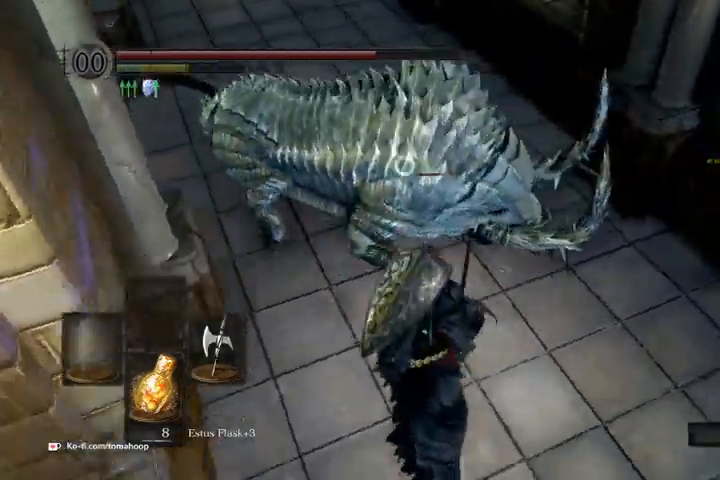
{"buttons": [], "left_stick": "up", "right_stick": "center", "events": [[100, "R1", "down"], [267, "R1", "up"]]}
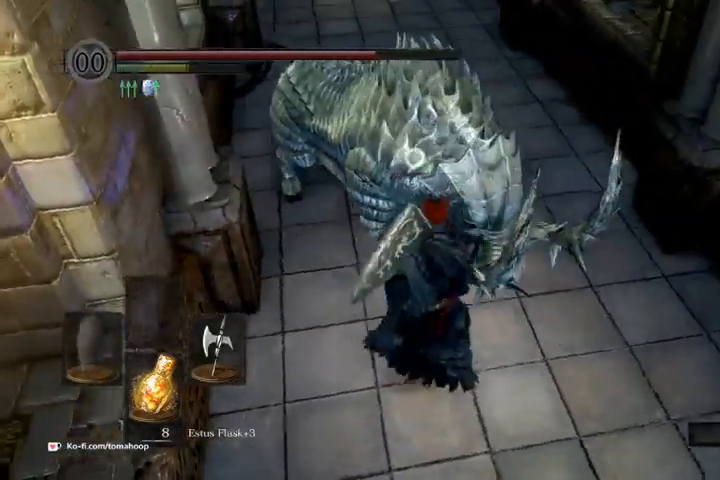
{"buttons": [], "left_stick": "up", "right_stick": "center", "events": []}
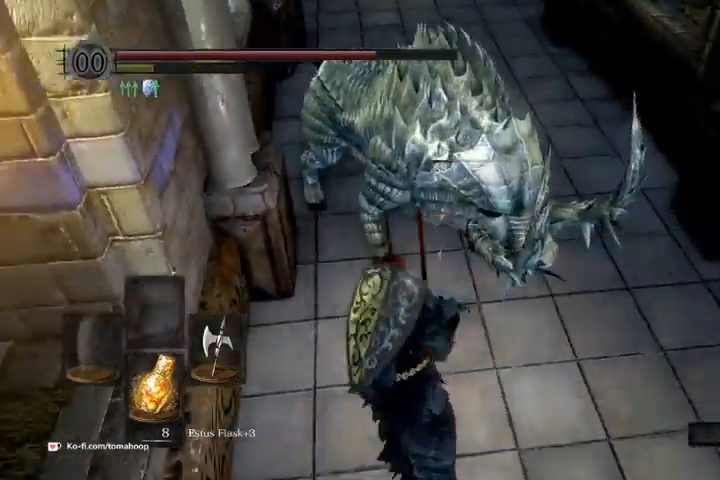
{"buttons": [], "left_stick": "up", "right_stick": "center", "events": []}
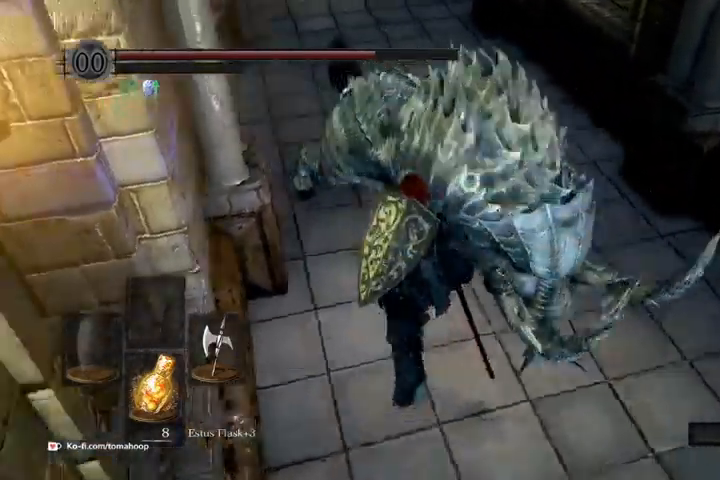
{"buttons": [], "left_stick": "up", "right_stick": "center", "events": []}
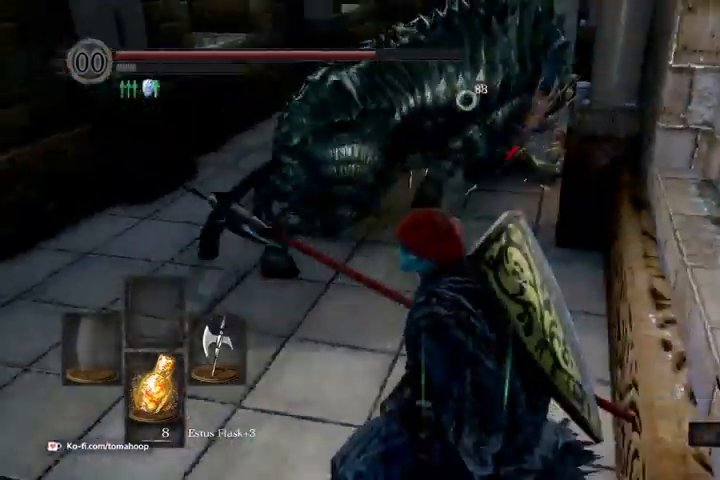
{"buttons": [], "left_stick": "up-left", "right_stick": "center", "events": [[467, "left_stick", "up-left"]]}
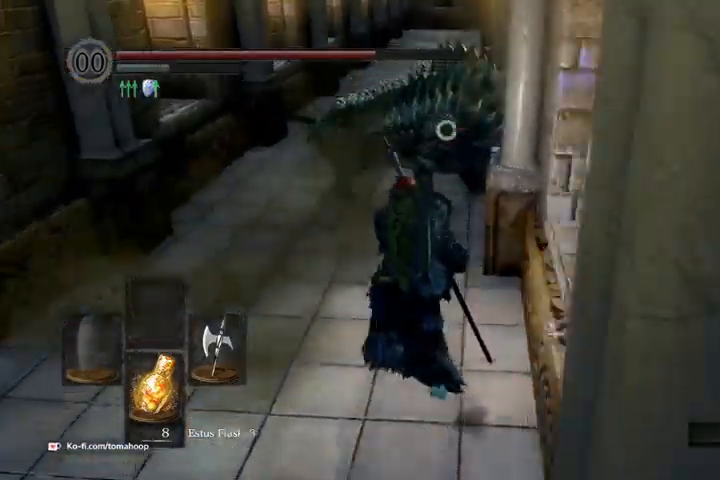
{"buttons": [], "left_stick": "up-left", "right_stick": "center", "events": [[333, "R1", "down"], [467, "R1", "up"]]}
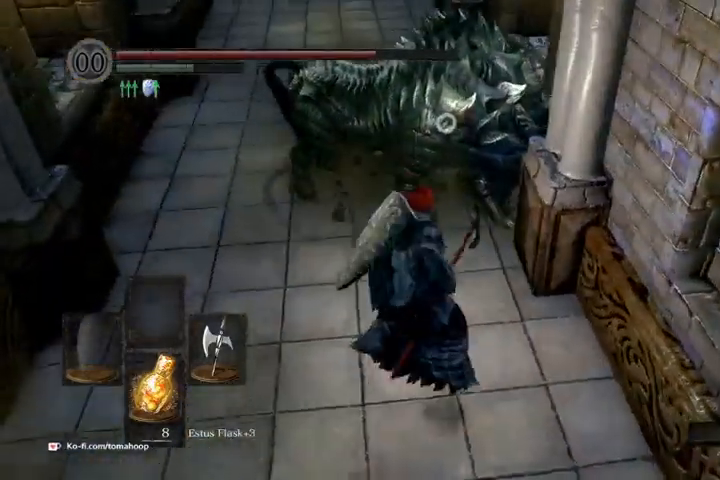
{"buttons": [], "left_stick": "up-left", "right_stick": "center", "events": []}